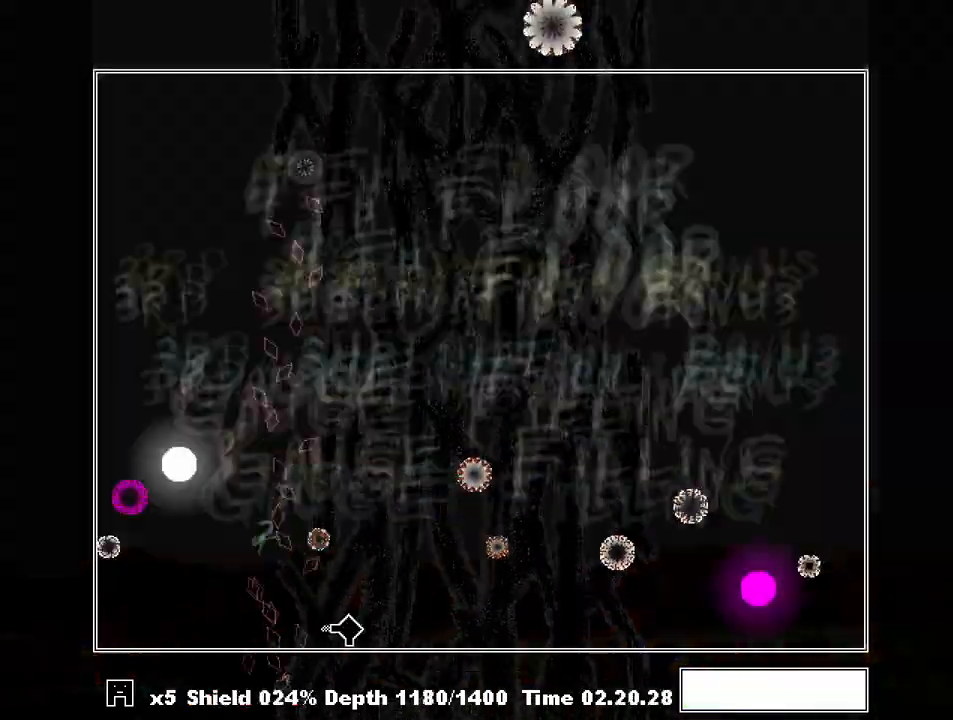
Gameplay with keyboard; each line is a JSON object with the keys held at the frame after it. "events" lists presses ("down") and releases ("up") of "a", "c", "ctrl", "d", "down", "f", "left", "right", "s", "shift", "up", "v", "x" and "z" between this image and that frame as [ms after this image, input, new state], when the widget could be followed in between. No other keys are recorded. Mouse input is not recorded.
{"keys": ["shift", "z"], "events": [[33, "z", "down"], [67, "right", "up"], [67, "z", "up"], [233, "right", "down"], [300, "right", "up"], [500, "z", "down"]]}
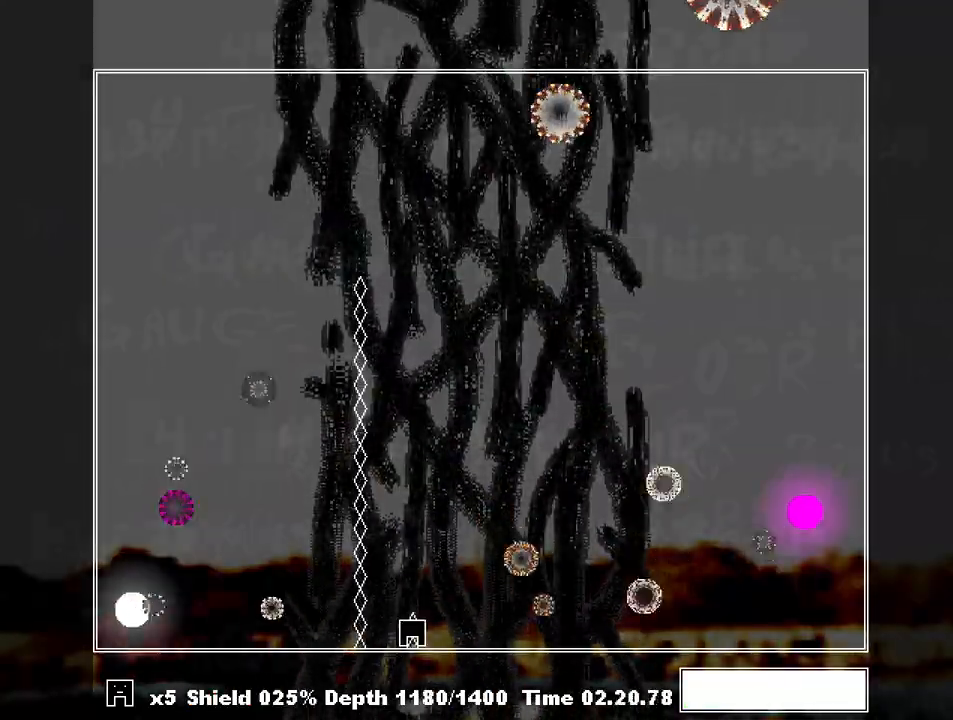
{"keys": ["shift"], "events": [[100, "z", "up"]]}
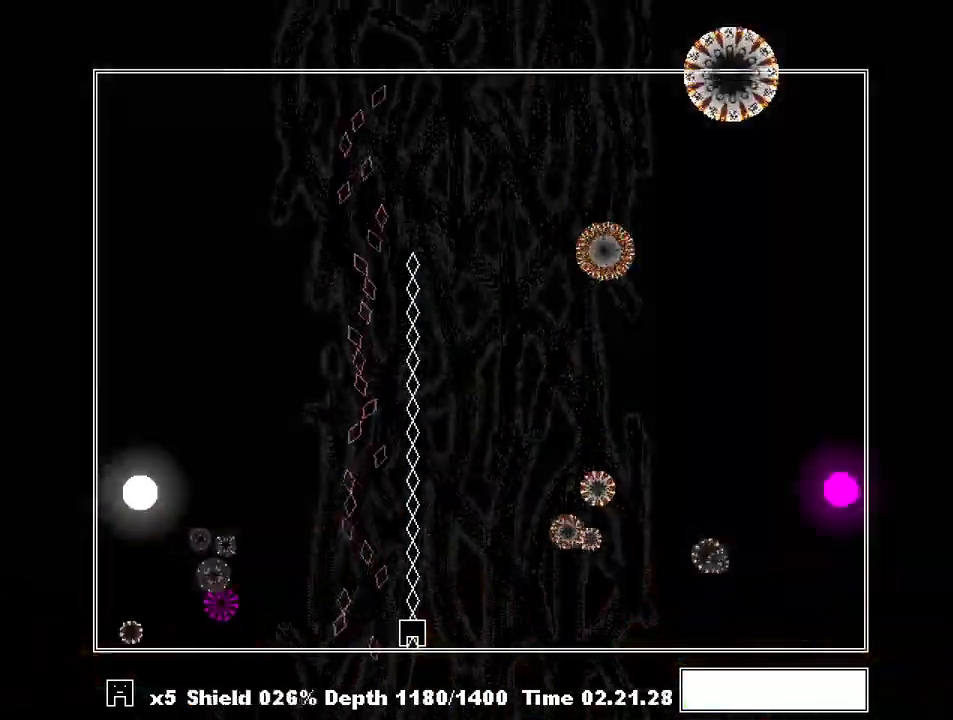
{"keys": ["shift"], "events": []}
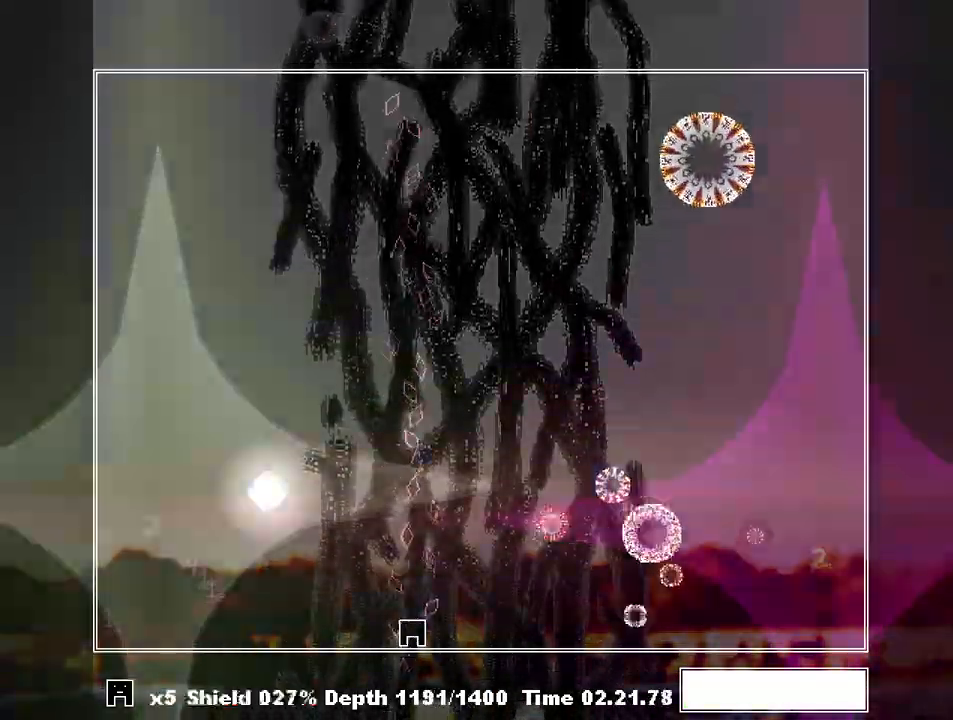
{"keys": ["shift"], "events": [[33, "left", "down"], [133, "left", "up"], [133, "x", "down"], [267, "x", "up"], [367, "right", "down"], [500, "right", "up"]]}
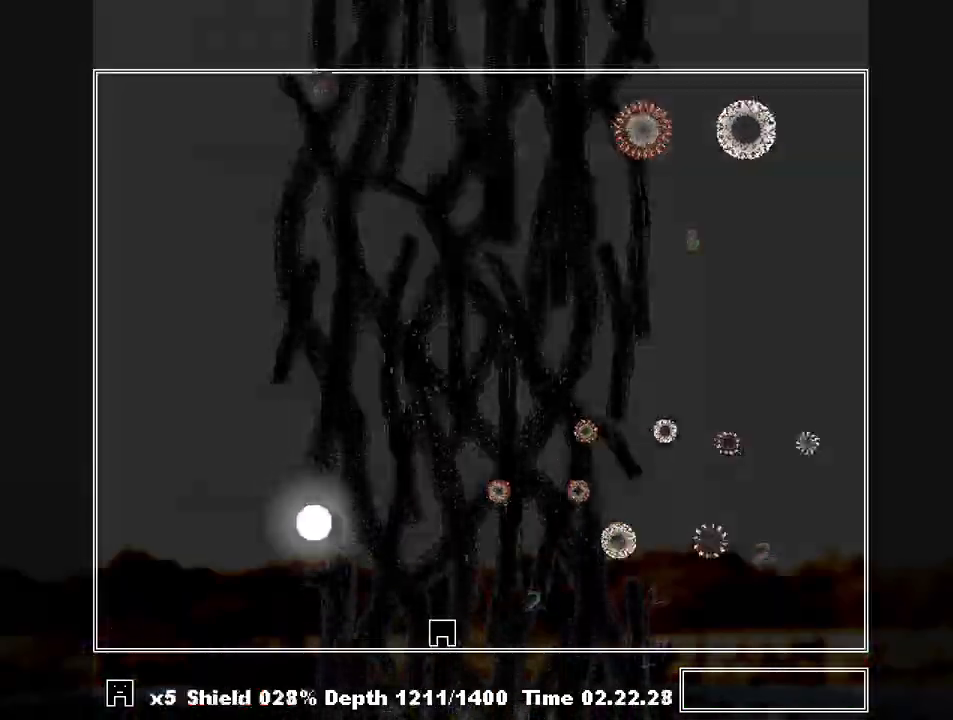
{"keys": ["shift"], "events": [[100, "right", "down"], [233, "right", "up"]]}
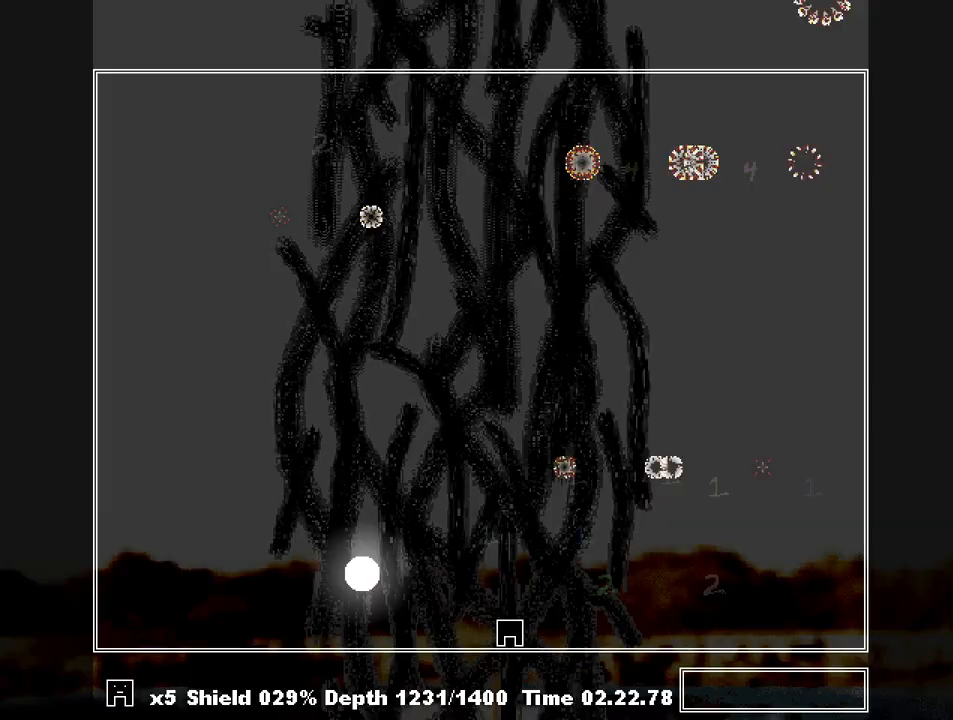
{"keys": ["right", "shift"], "events": [[300, "right", "down"]]}
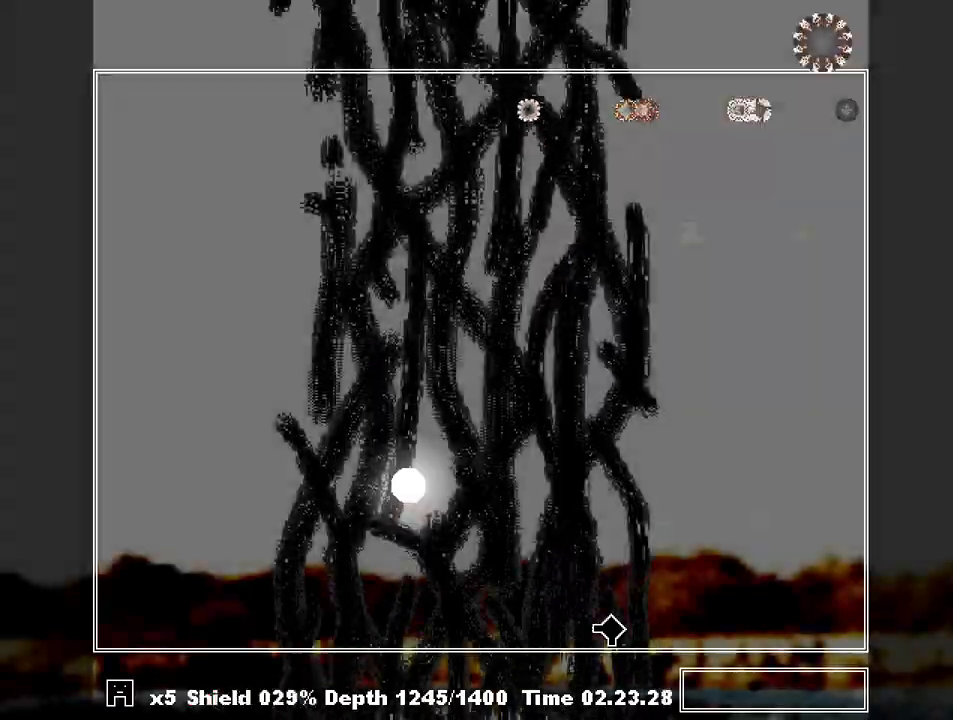
{"keys": ["shift"], "events": [[267, "right", "up"]]}
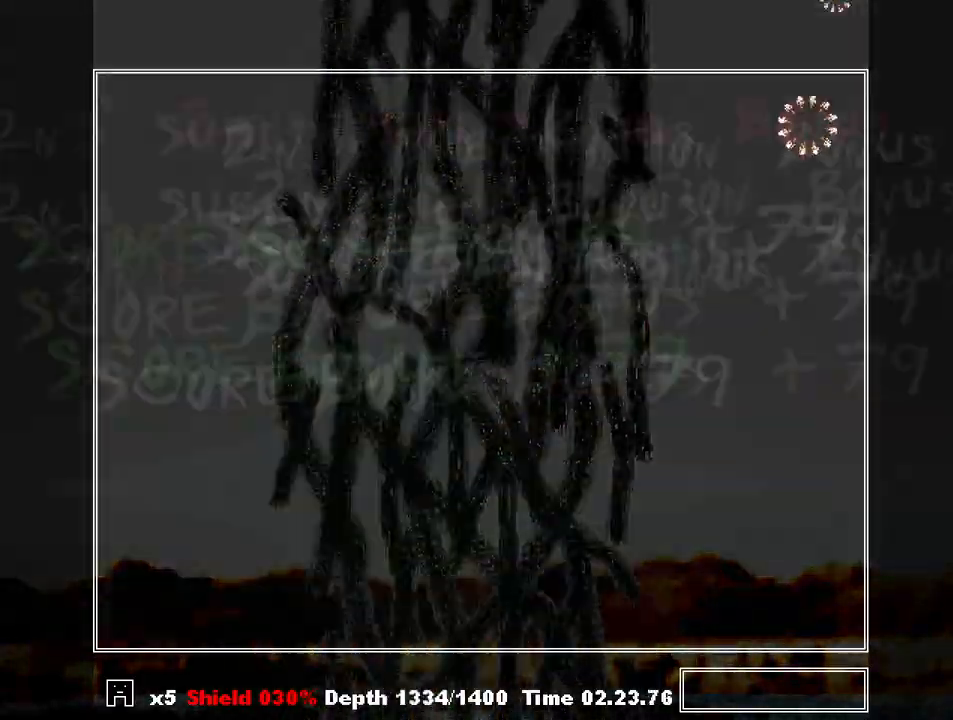
{"keys": ["shift"], "events": [[100, "right", "down"], [133, "right", "up"], [367, "left", "down"], [467, "left", "up"]]}
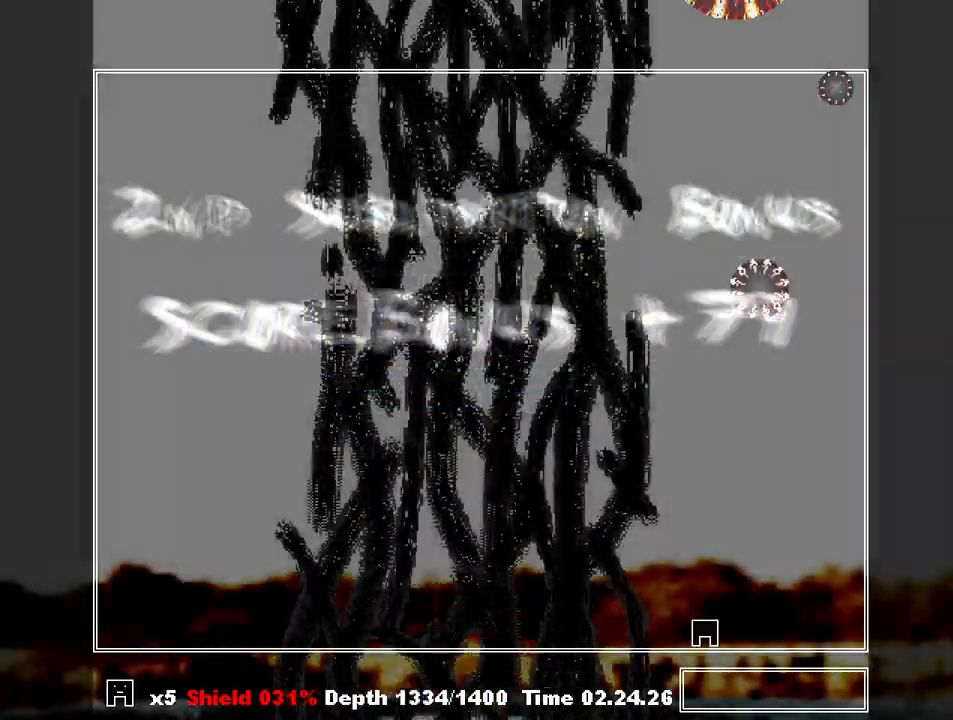
{"keys": ["right", "z"], "events": [[167, "shift", "up"], [300, "z", "down"], [333, "left", "down"], [400, "z", "up"], [433, "left", "up"], [433, "z", "down"], [467, "right", "down"]]}
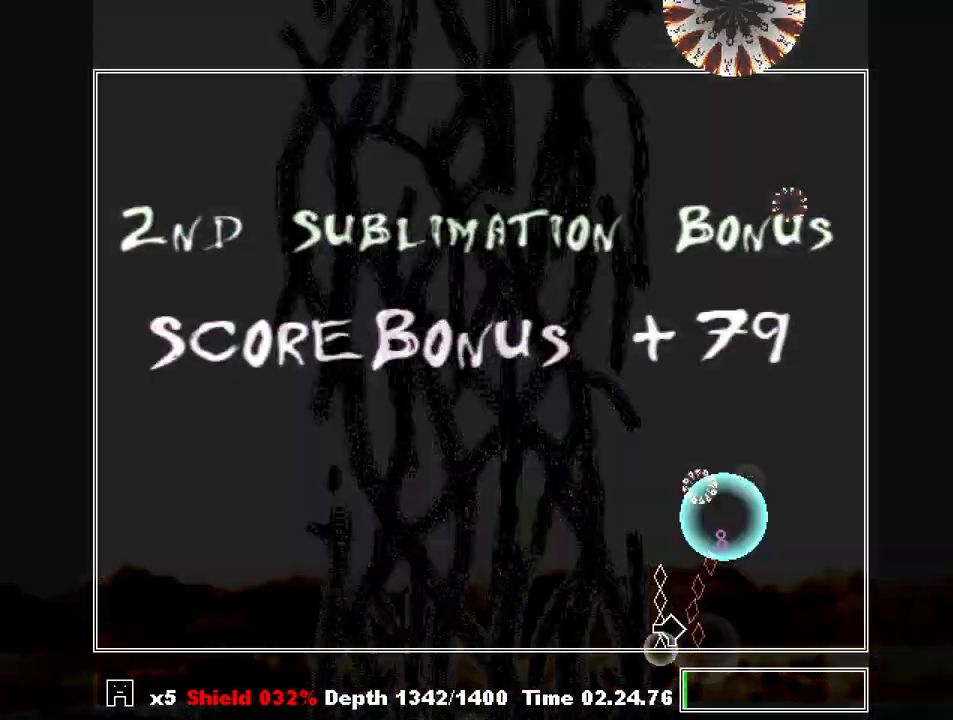
{"keys": ["left", "z"], "events": [[33, "z", "up"], [267, "right", "up"], [267, "z", "down"], [300, "left", "down"], [367, "z", "up"], [400, "left", "up"], [433, "left", "down"], [433, "z", "down"]]}
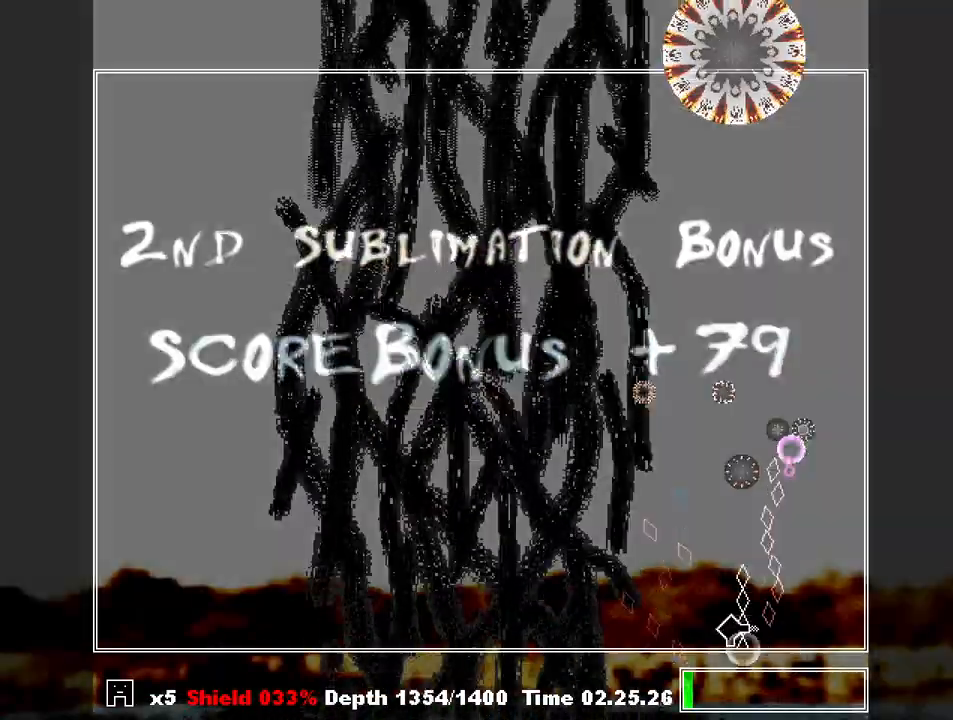
{"keys": [], "events": [[33, "left", "up"], [33, "z", "up"], [100, "left", "down"], [100, "z", "down"], [133, "z", "up"], [167, "z", "down"], [267, "z", "up"], [333, "left", "up"]]}
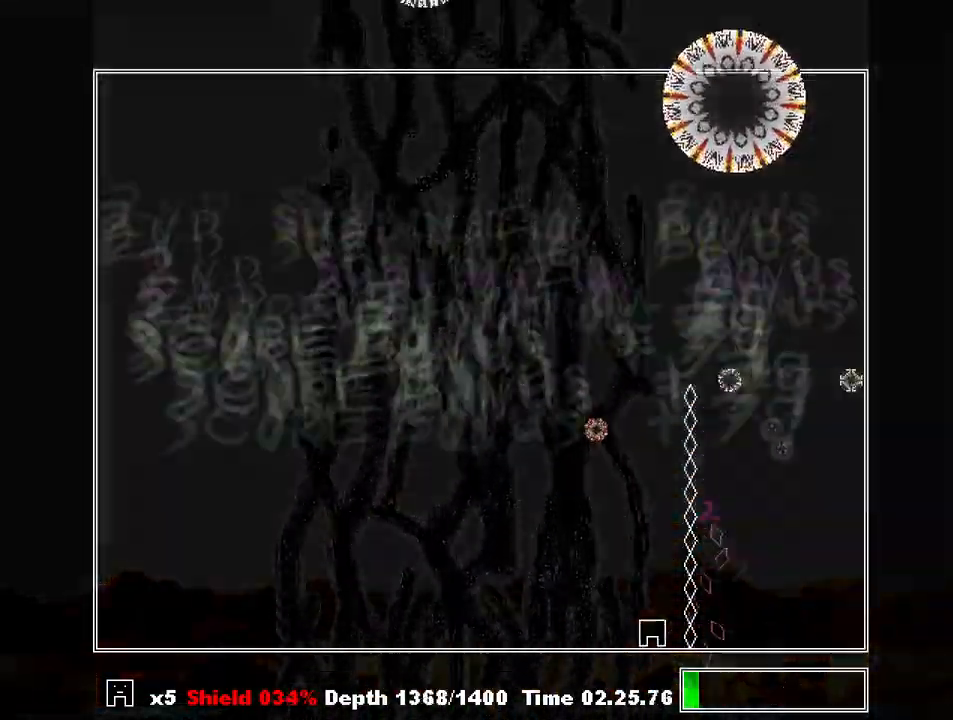
{"keys": ["left"], "events": [[67, "right", "down"], [133, "right", "up"], [433, "left", "down"]]}
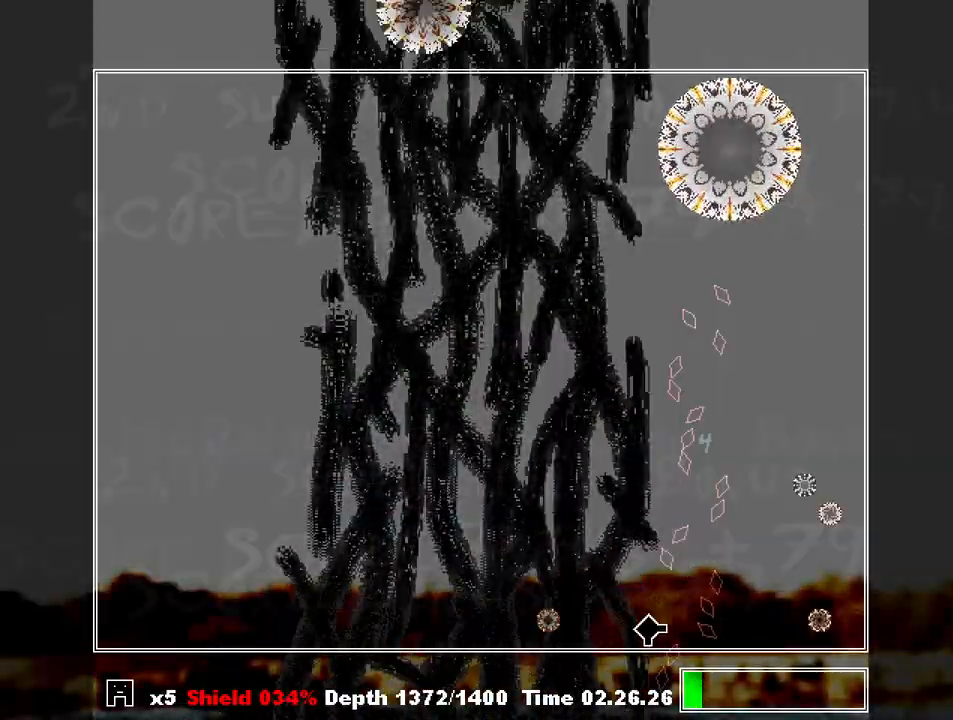
{"keys": ["left"], "events": [[33, "left", "up"], [433, "left", "down"]]}
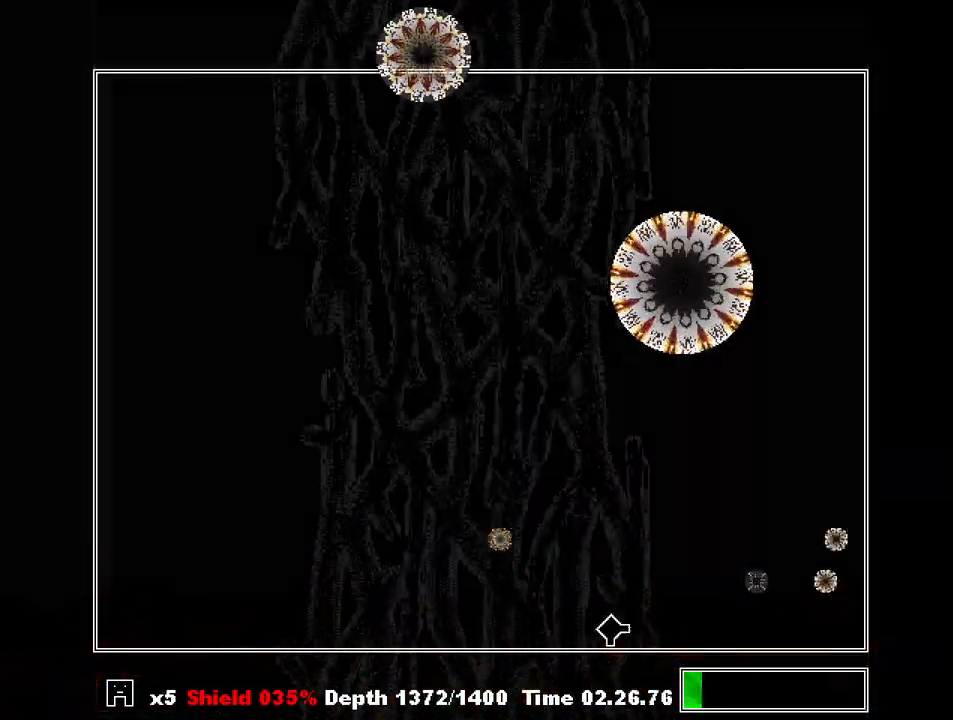
{"keys": ["left"], "events": [[33, "left", "up"], [233, "z", "down"], [267, "left", "down"], [267, "z", "up"], [333, "z", "down"], [367, "z", "up"], [400, "z", "down"], [500, "z", "up"]]}
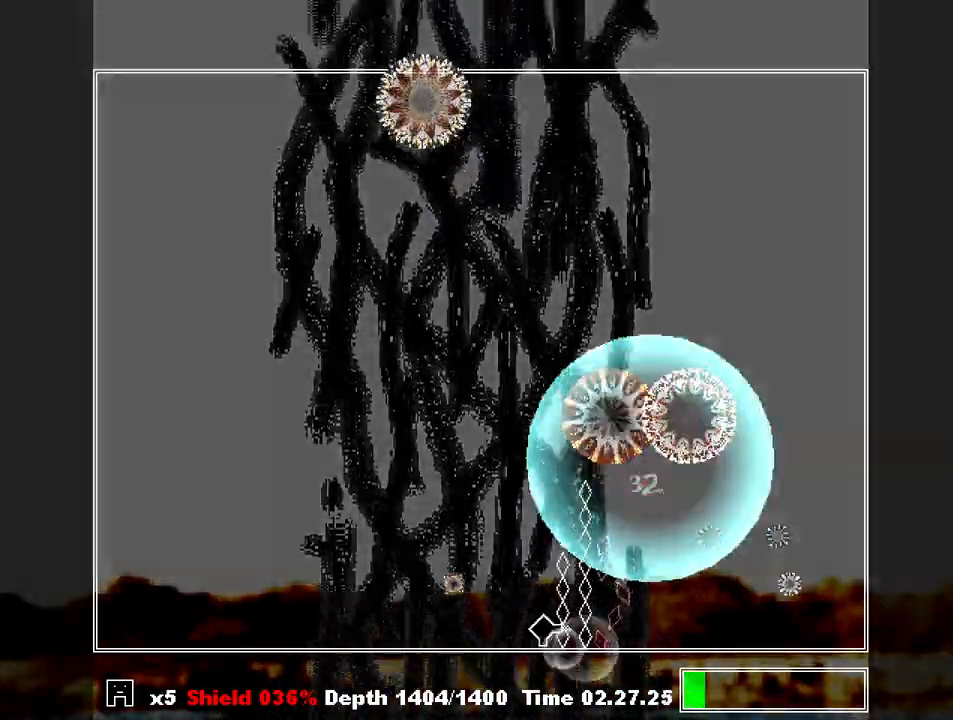
{"keys": [], "events": [[67, "z", "down"], [100, "left", "up"], [100, "z", "up"]]}
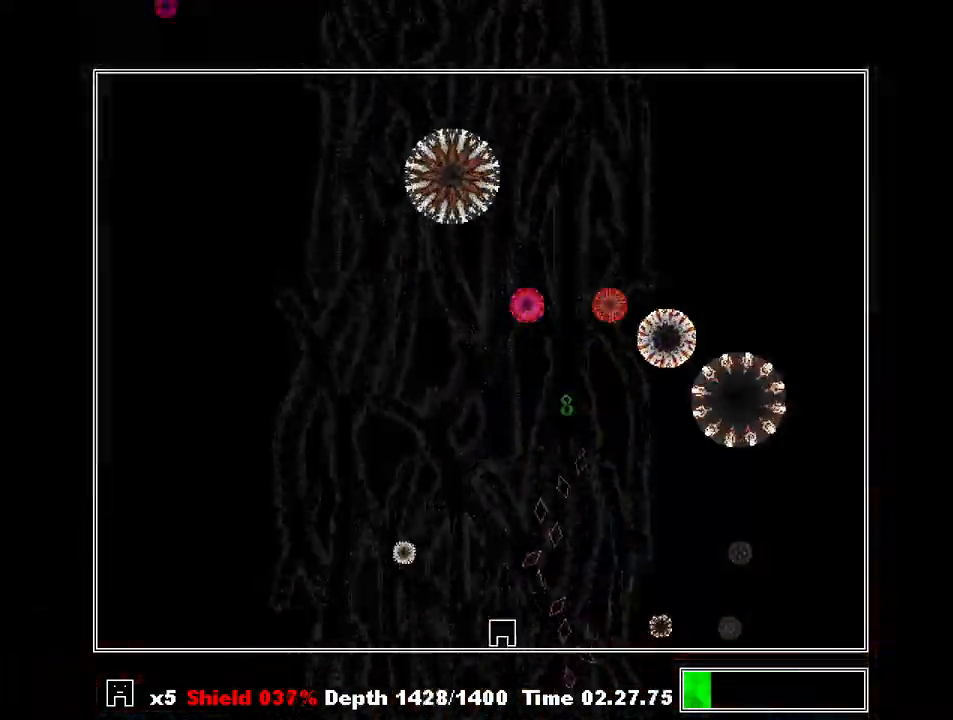
{"keys": ["left", "z"], "events": [[500, "left", "down"], [500, "z", "down"]]}
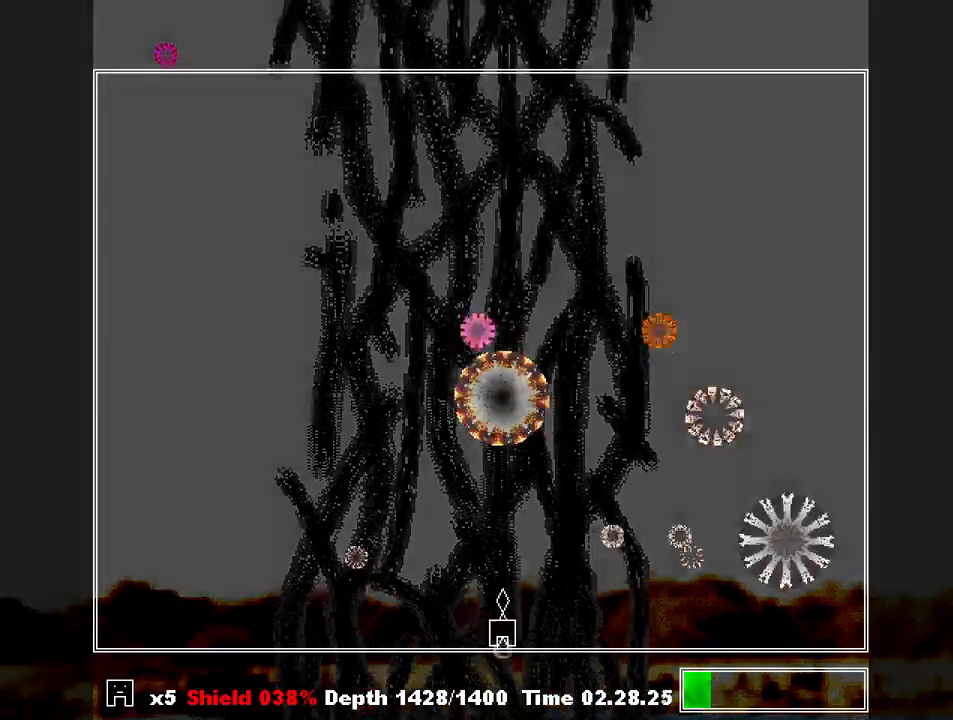
{"keys": ["left", "z"], "events": [[33, "z", "up"], [133, "z", "down"], [167, "z", "up"], [233, "z", "down"], [333, "z", "up"], [367, "left", "up"], [367, "z", "down"], [467, "left", "down"]]}
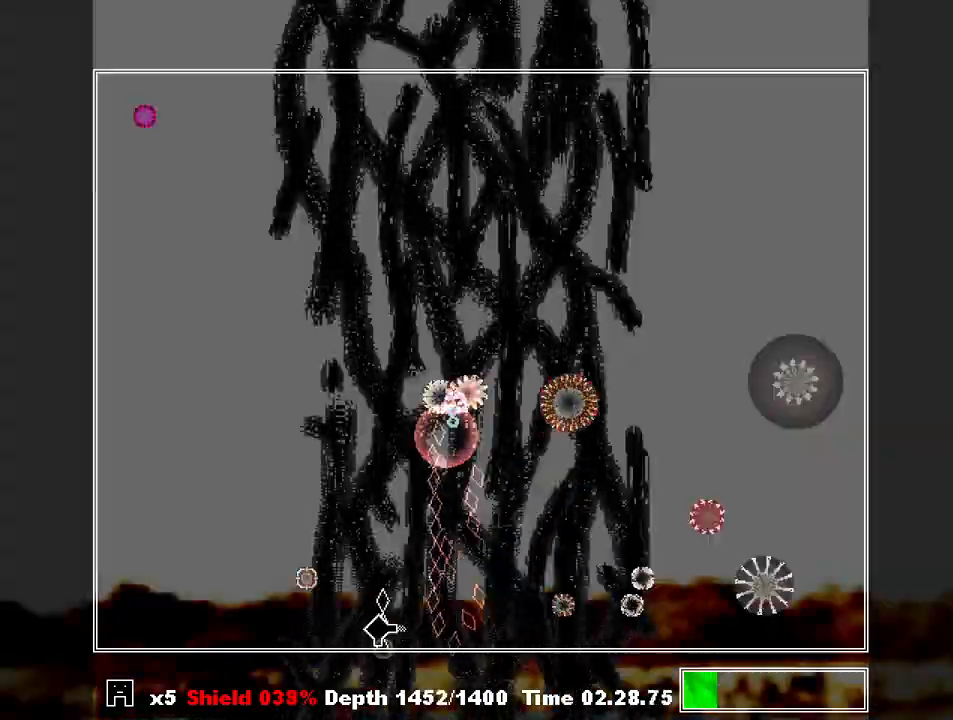
{"keys": ["left"], "events": [[67, "z", "up"], [100, "z", "down"], [133, "left", "up"], [133, "z", "up"], [200, "left", "down"], [233, "z", "down"], [300, "z", "up"]]}
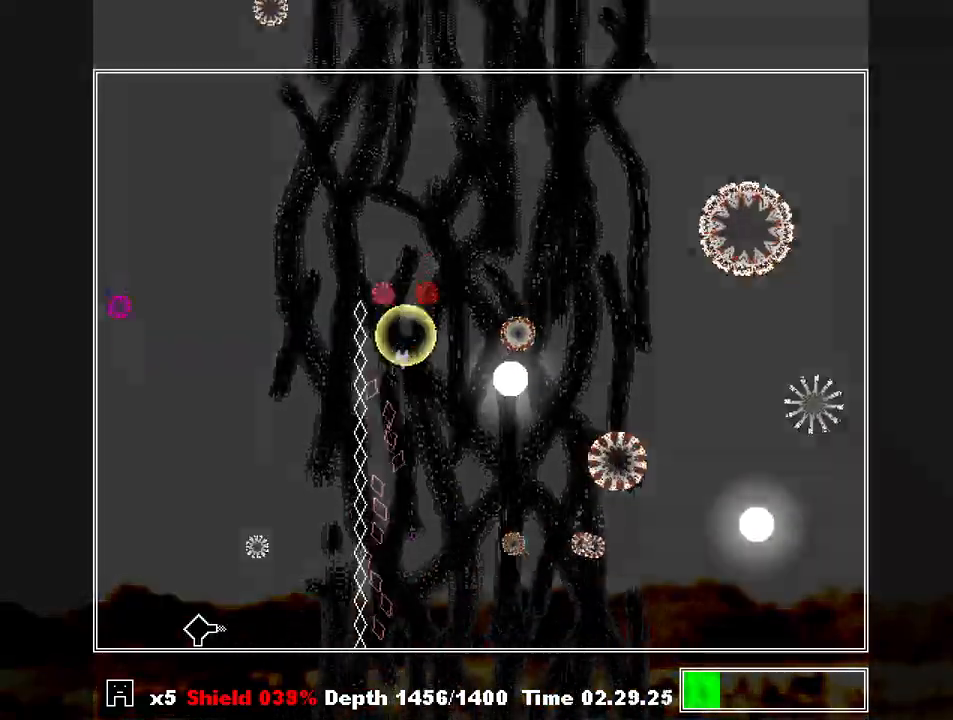
{"keys": ["left", "z"], "events": [[200, "left", "up"], [200, "z", "down"], [267, "z", "up"], [300, "z", "down"], [400, "z", "up"], [433, "left", "down"], [433, "z", "down"]]}
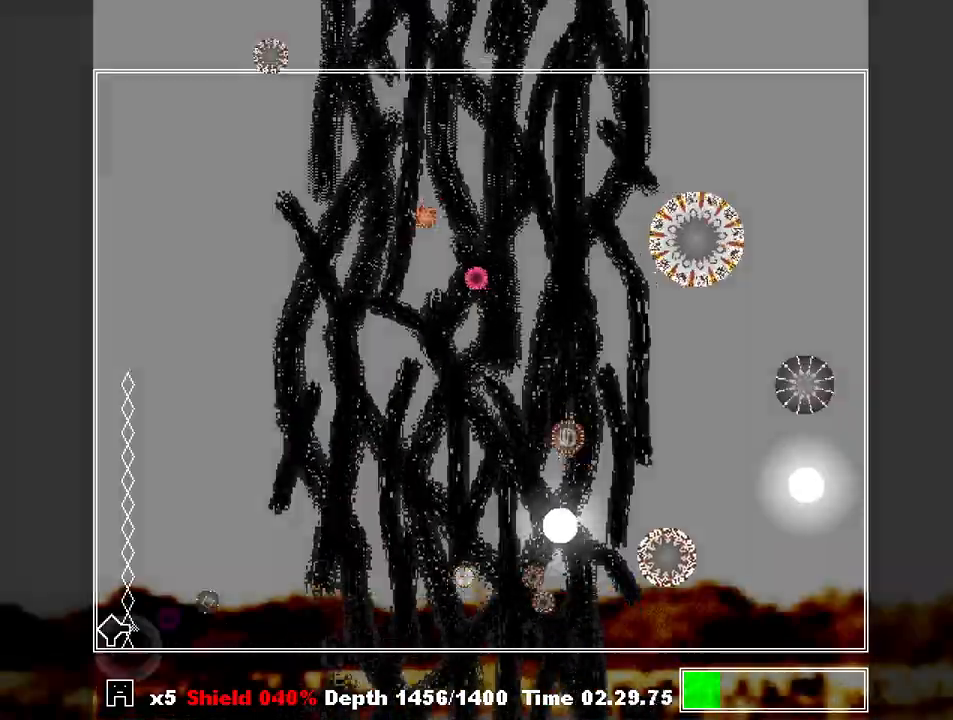
{"keys": ["right"], "events": [[33, "z", "up"], [67, "z", "down"], [133, "left", "up"], [167, "z", "up"], [400, "right", "down"]]}
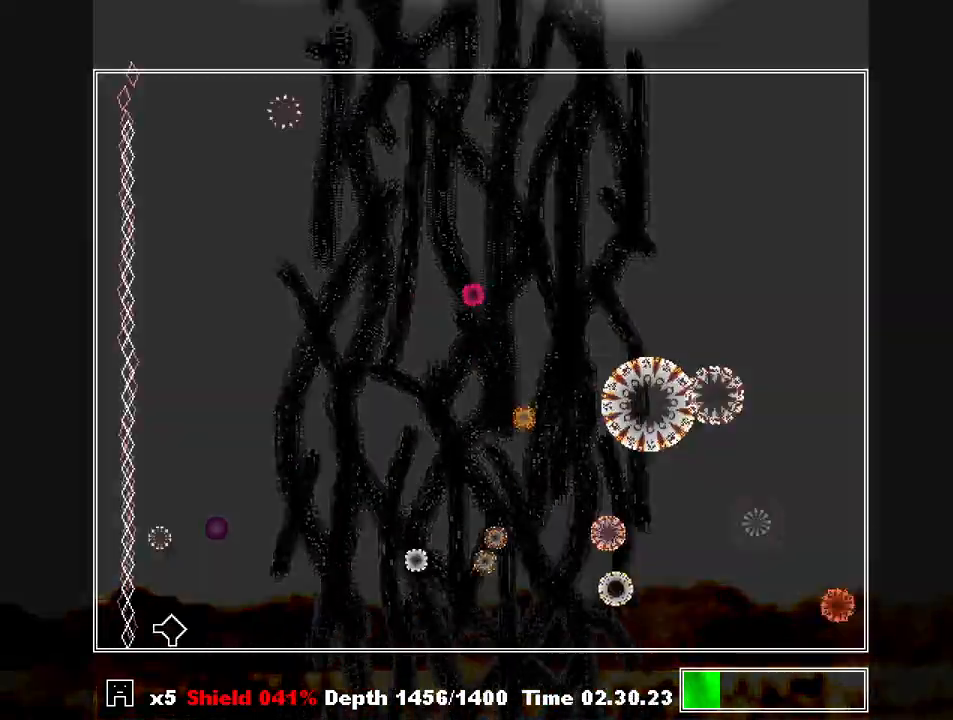
{"keys": ["z"], "events": [[233, "z", "down"], [267, "left", "down"], [267, "right", "up"], [267, "z", "up"], [333, "z", "down"], [433, "z", "up"], [467, "z", "down"], [500, "left", "up"]]}
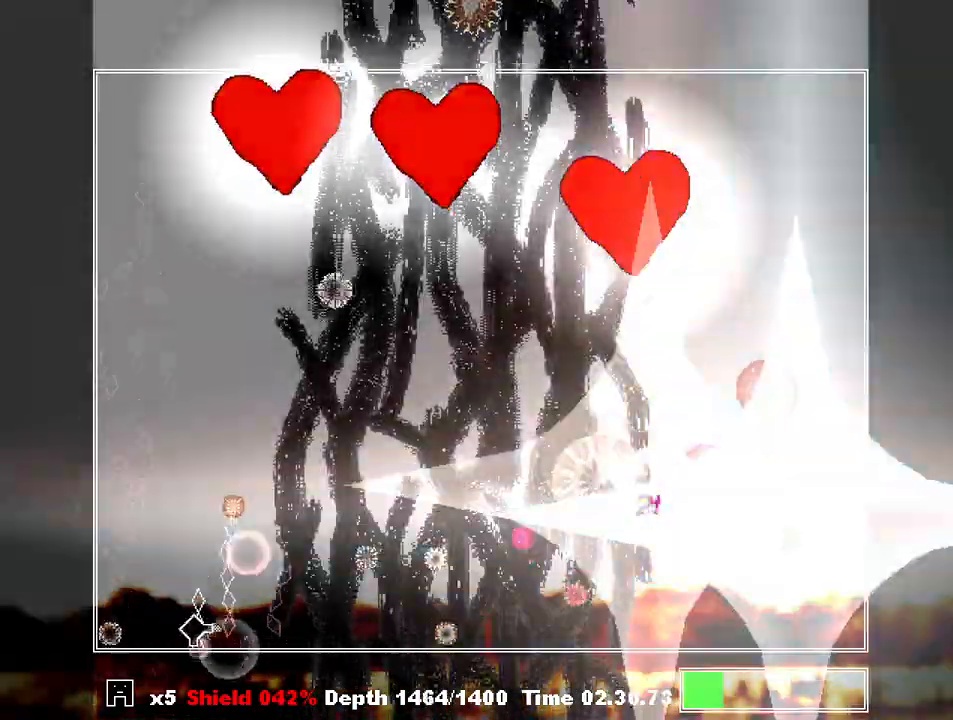
{"keys": [], "events": [[67, "z", "up"], [100, "z", "down"], [167, "z", "up"]]}
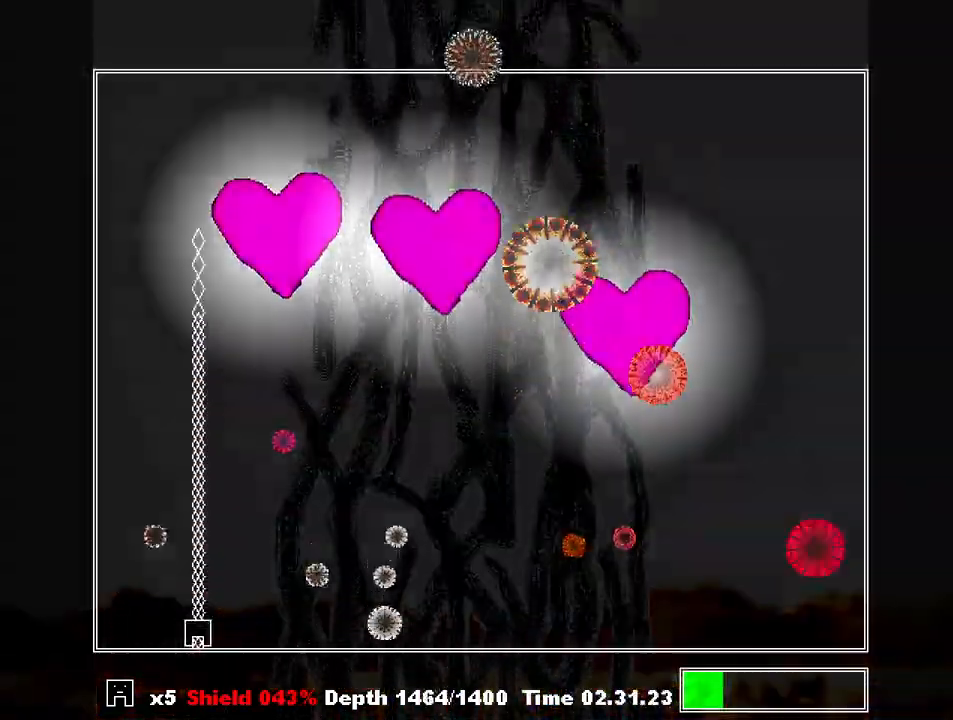
{"keys": [], "events": [[33, "left", "down"], [267, "left", "up"]]}
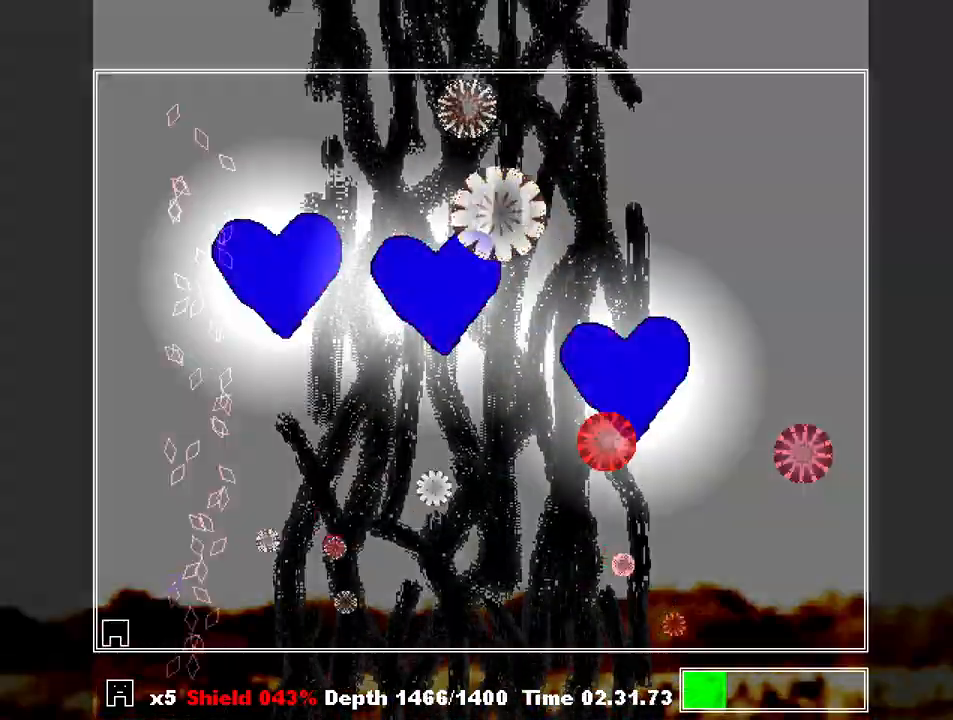
{"keys": [], "events": [[233, "right", "down"], [333, "right", "up"]]}
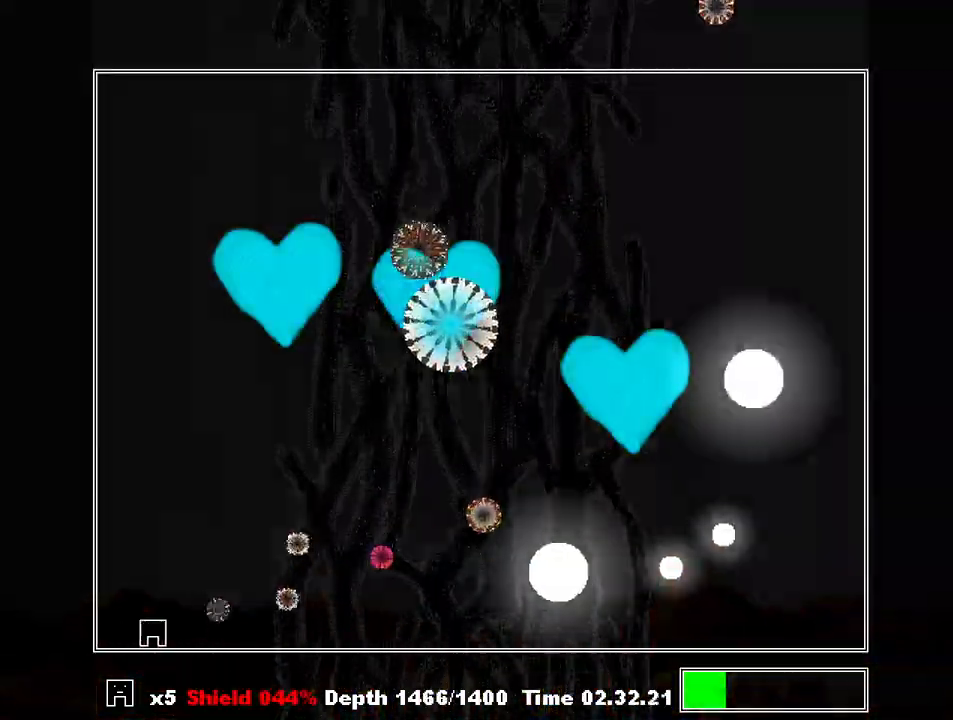
{"keys": ["z"], "events": [[67, "right", "down"], [100, "z", "down"], [167, "right", "up"], [200, "z", "up"], [333, "right", "down"], [400, "right", "up"], [400, "z", "down"], [433, "z", "up"], [467, "z", "down"]]}
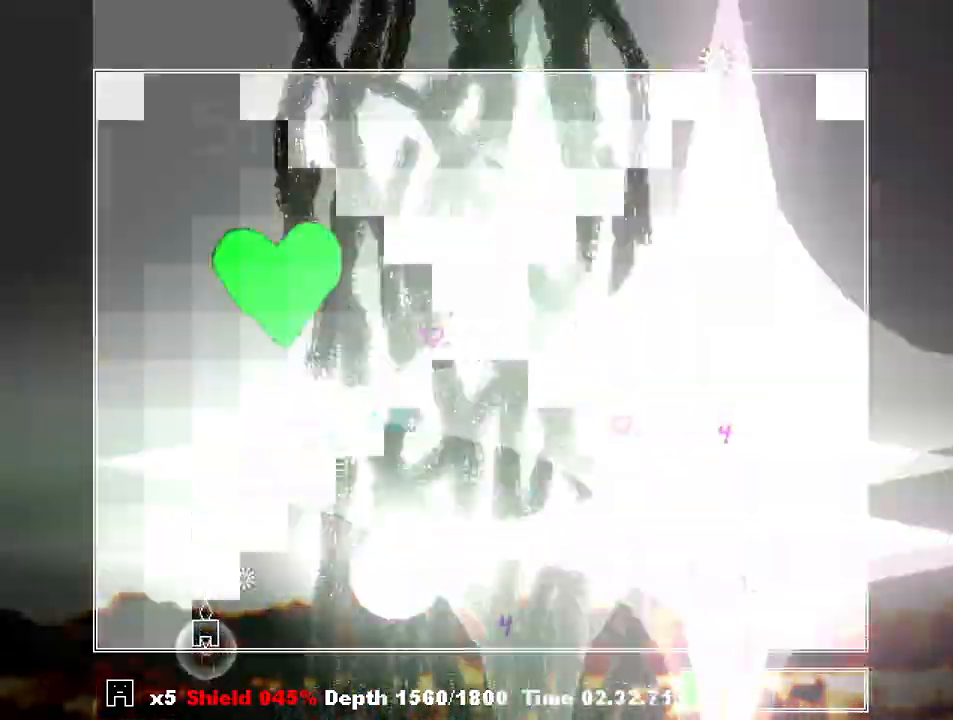
{"keys": [], "events": [[33, "left", "down"], [67, "z", "up"], [133, "left", "up"], [133, "z", "down"], [167, "z", "up"], [200, "left", "down"], [267, "z", "down"], [300, "z", "up"], [400, "left", "up"]]}
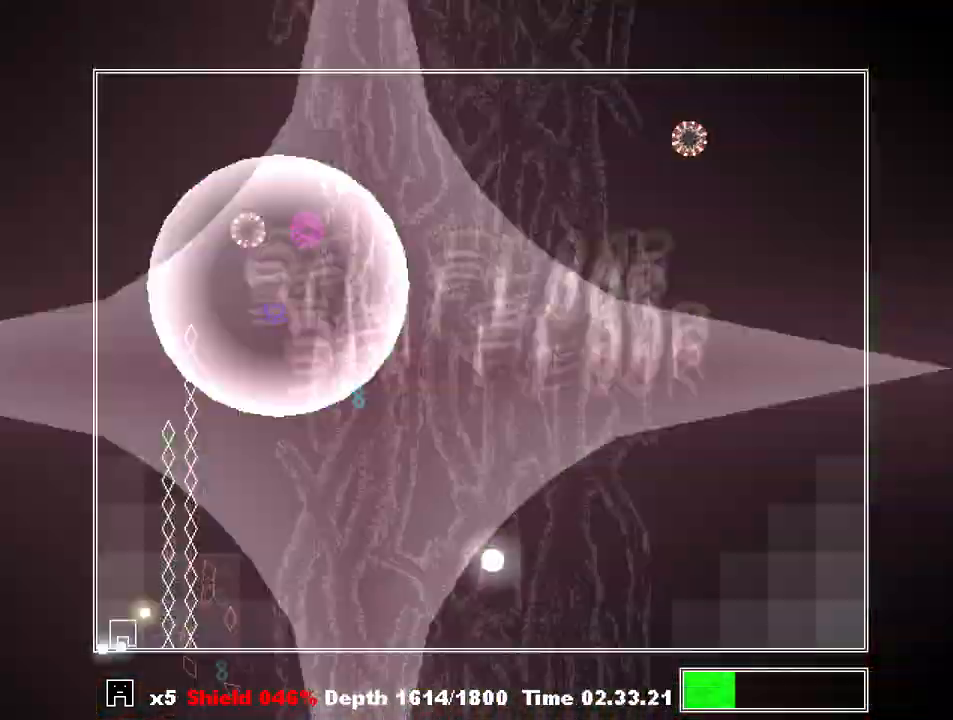
{"keys": ["right"], "events": [[33, "right", "down"]]}